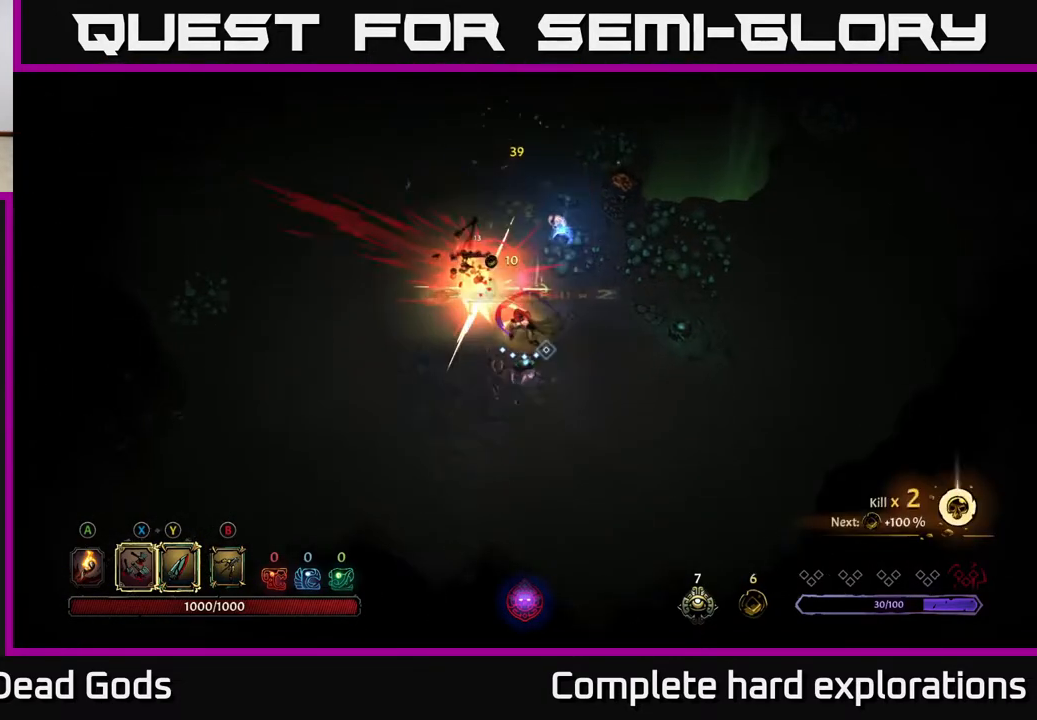
Gameplay with a controller (Xbox layout); each line is a JSON object with the inputs held at the frame after it. "events" lists button and stick changes between this image and that frame as [ms after this image, input, new state], when the widget could be followed in between.
{"buttons": [], "left_stick": "up", "right_stick": "center", "events": [[183, "left_stick", "center"], [450, "left_stick", "up"]]}
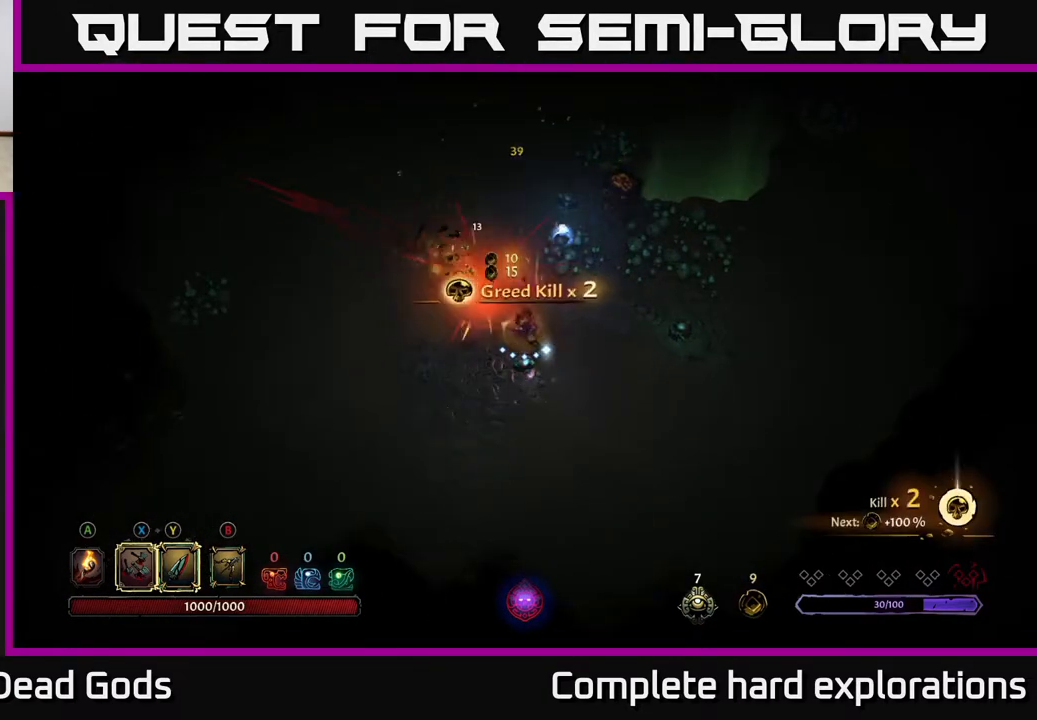
{"buttons": [], "left_stick": "up", "right_stick": "center", "events": [[250, "A", "down"], [317, "A", "up"]]}
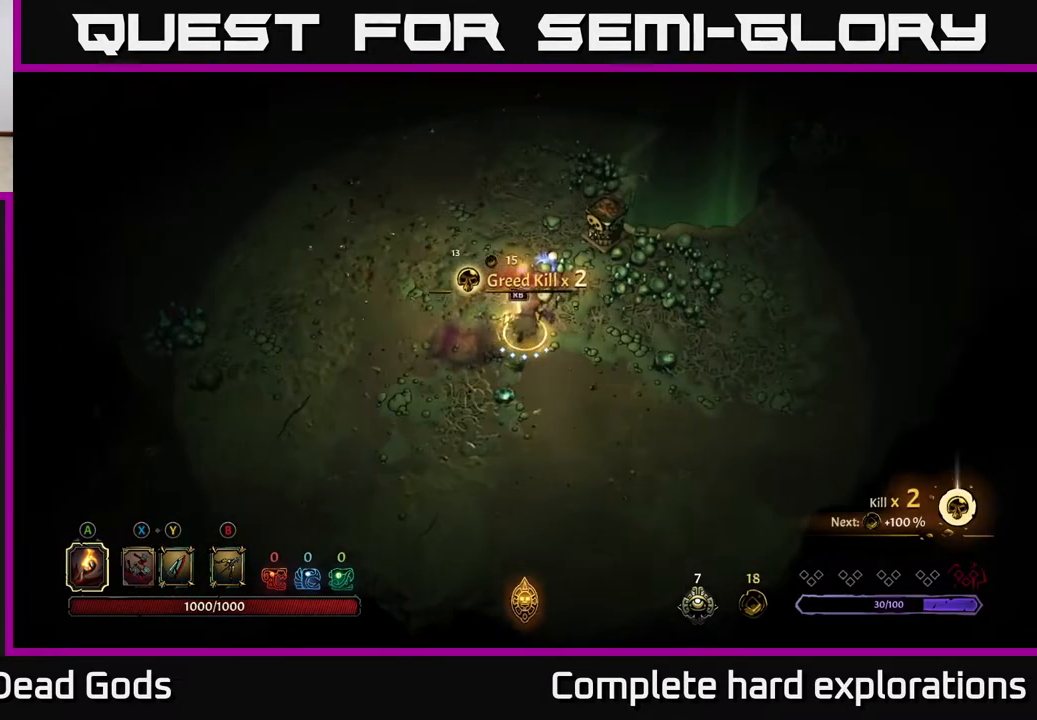
{"buttons": [], "left_stick": "down", "right_stick": "center", "events": [[400, "left_stick", "right"], [450, "left_stick", "down"]]}
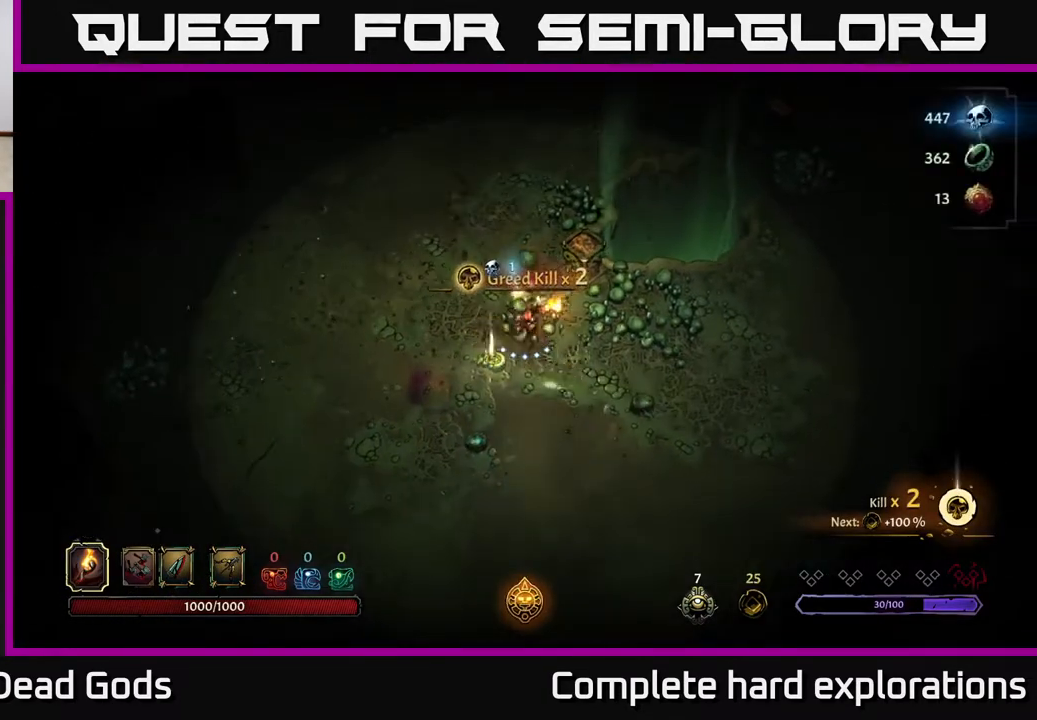
{"buttons": [], "left_stick": "center", "right_stick": "center", "events": [[17, "R1", "down"], [117, "R1", "up"], [117, "left_stick", "center"]]}
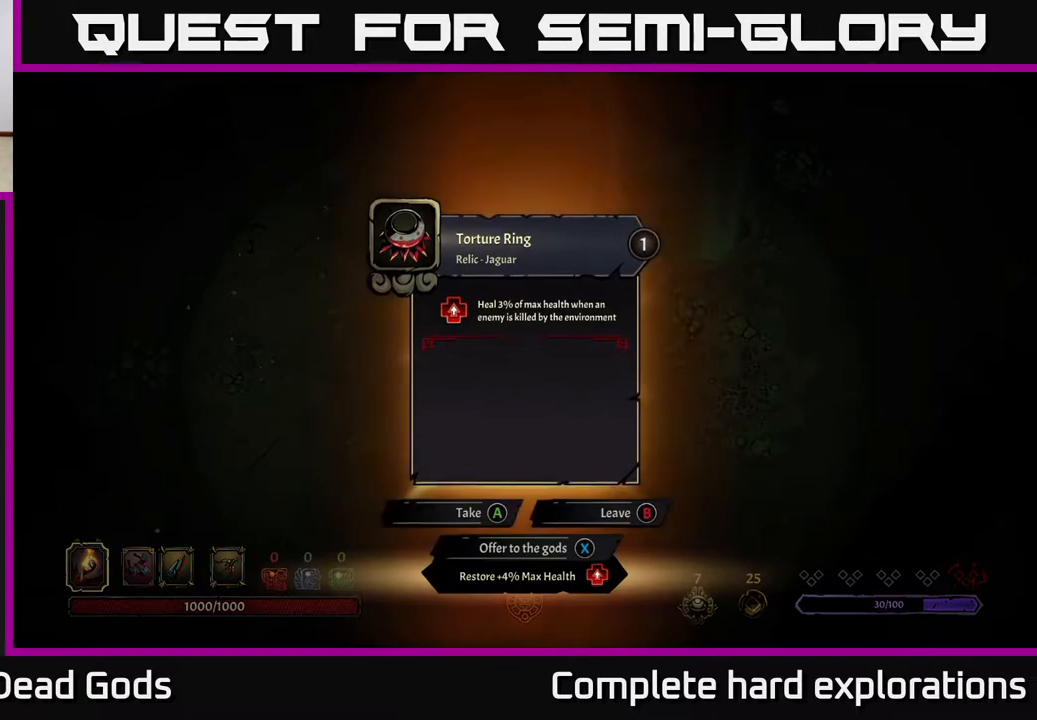
{"buttons": [], "left_stick": "center", "right_stick": "center", "events": []}
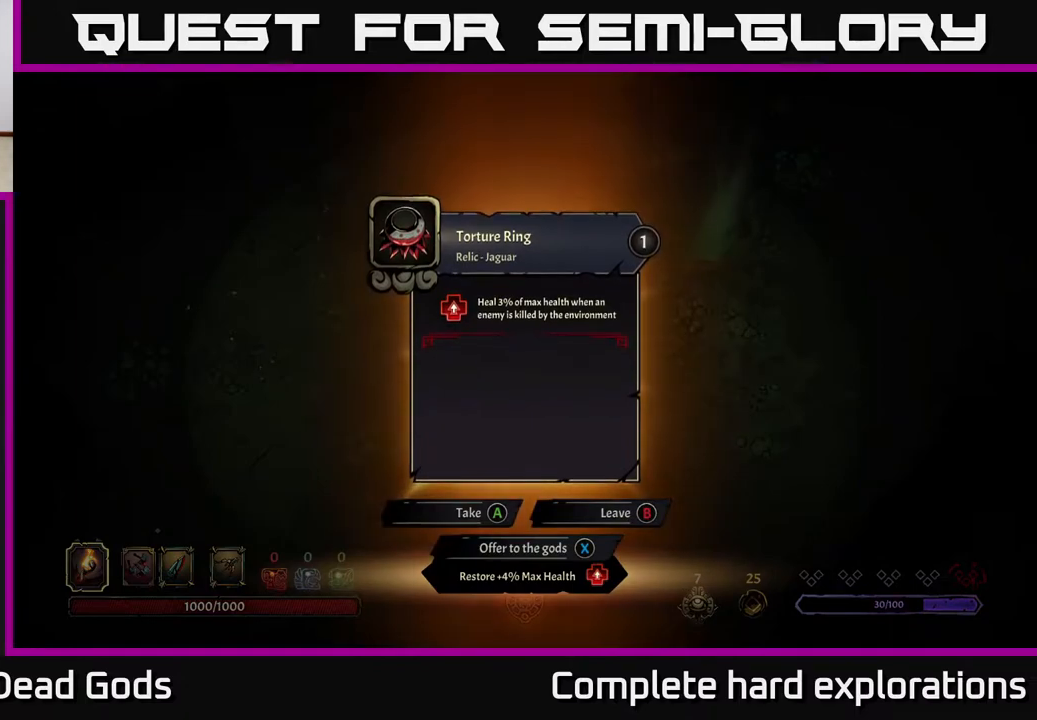
{"buttons": [], "left_stick": "center", "right_stick": "center", "events": []}
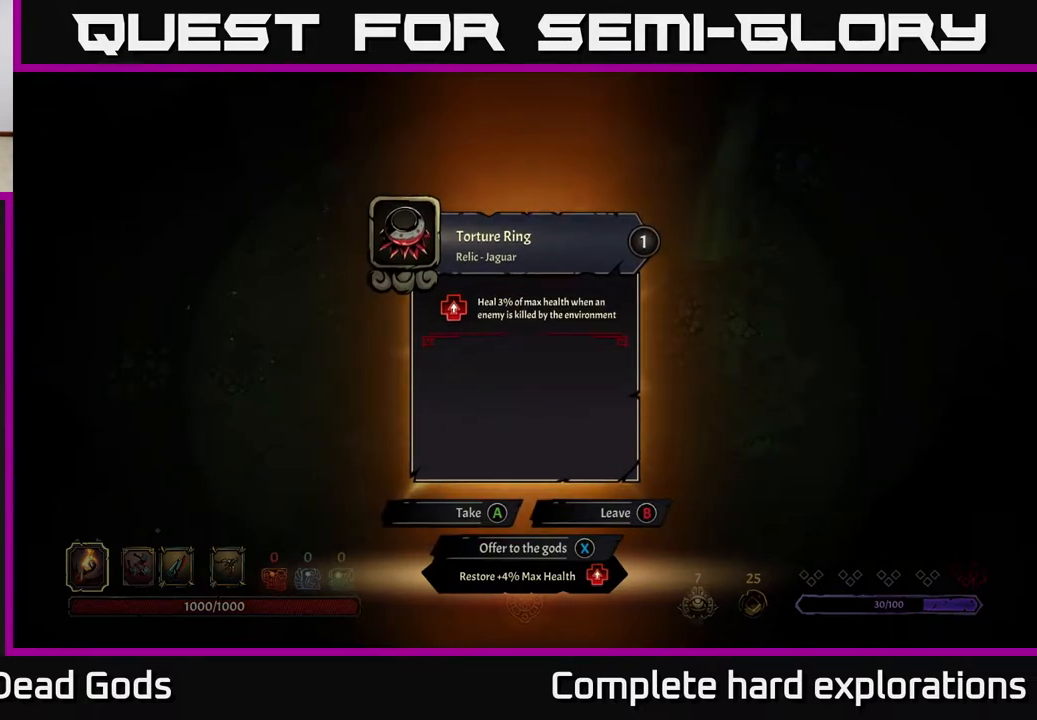
{"buttons": ["A"], "left_stick": "center", "right_stick": "center", "events": [[500, "A", "down"]]}
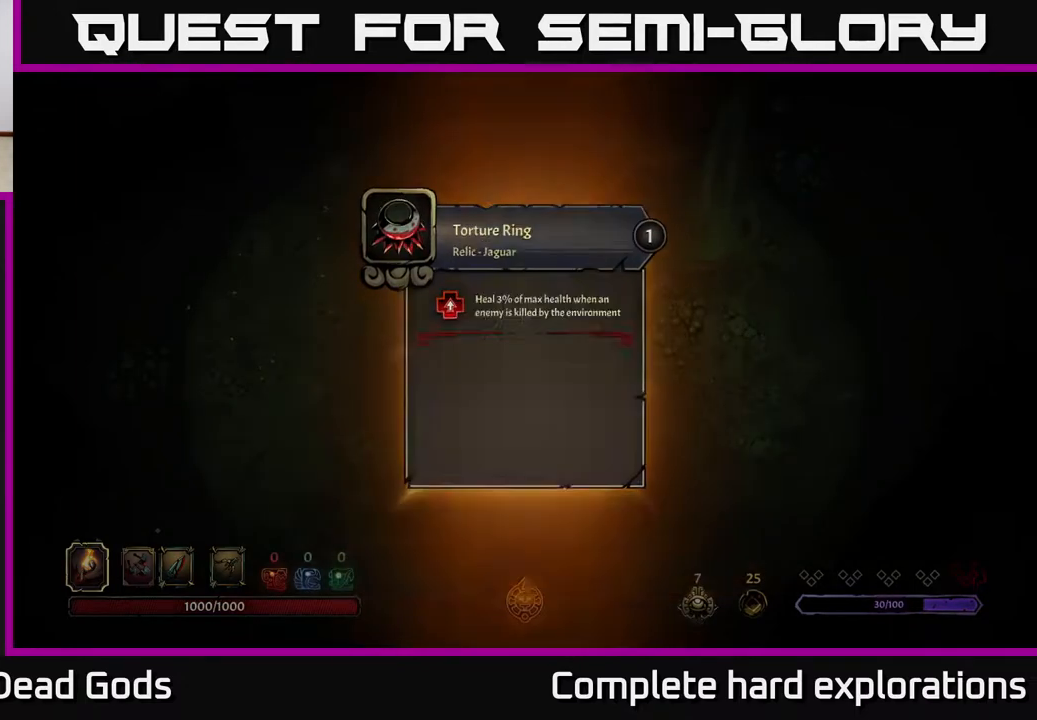
{"buttons": [], "left_stick": "center", "right_stick": "center", "events": [[100, "A", "up"]]}
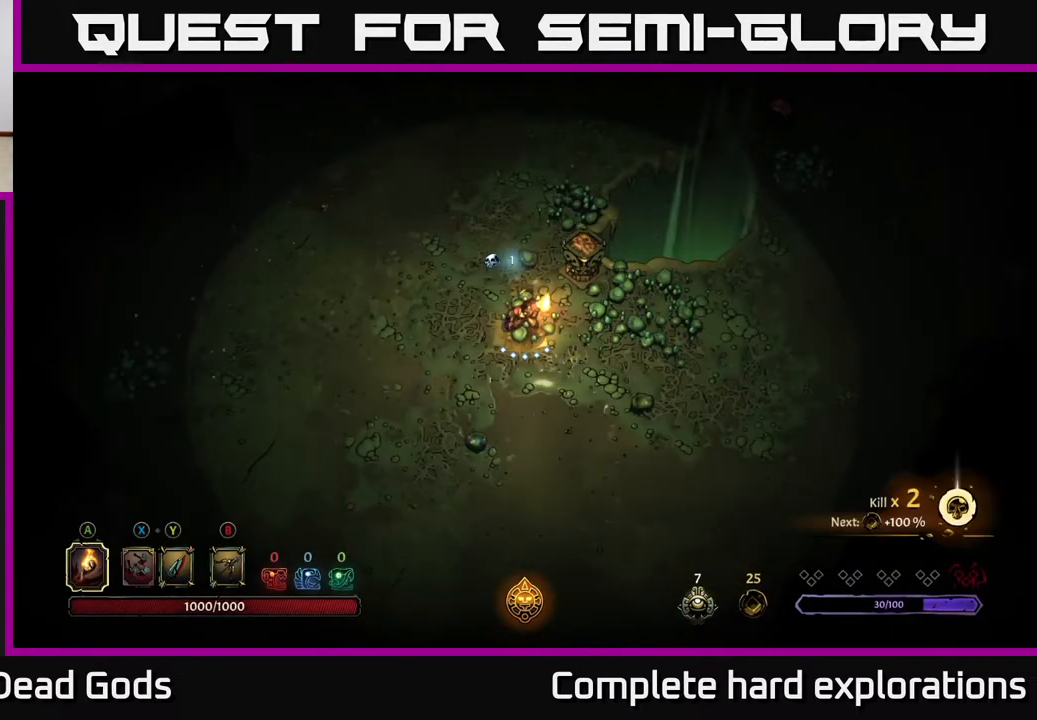
{"buttons": [], "left_stick": "up", "right_stick": "center", "events": [[183, "left_stick", "up"]]}
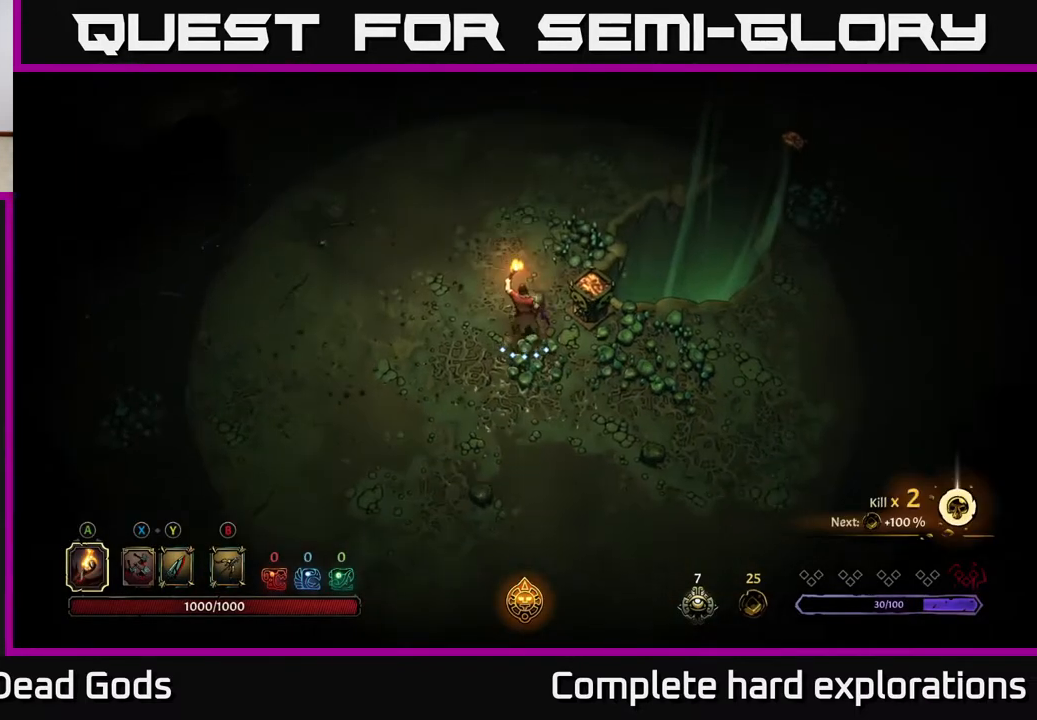
{"buttons": [], "left_stick": "center", "right_stick": "center", "events": [[117, "left_stick", "right"], [150, "A", "down"], [233, "A", "up"], [383, "left_stick", "center"]]}
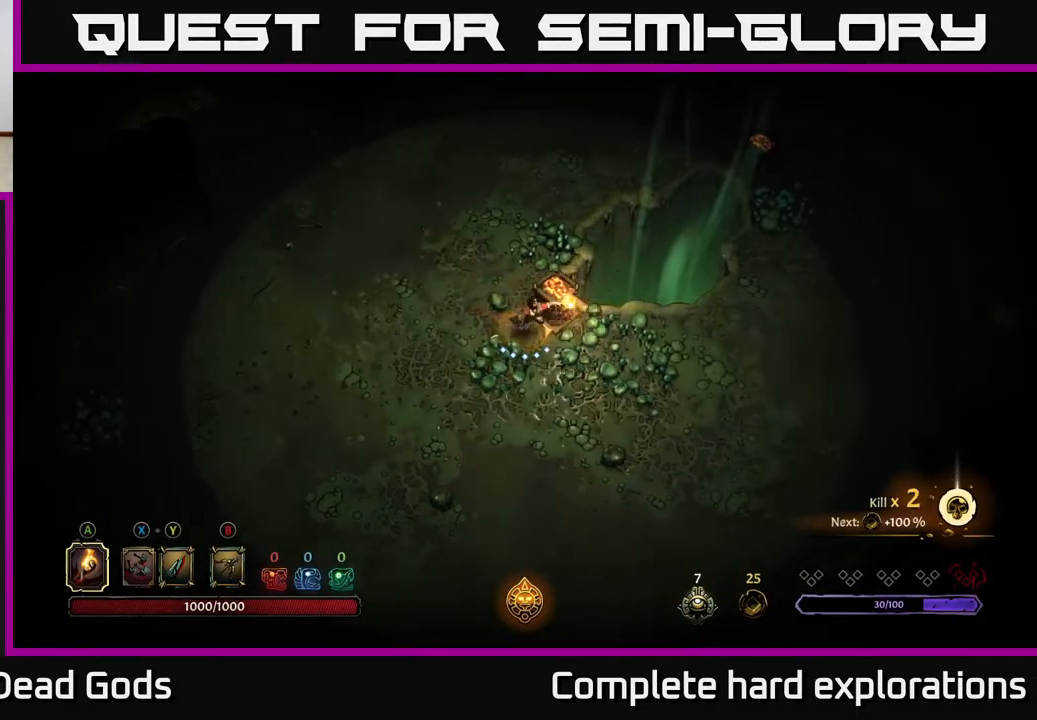
{"buttons": [], "left_stick": "left", "right_stick": "center", "events": [[183, "left_stick", "left"]]}
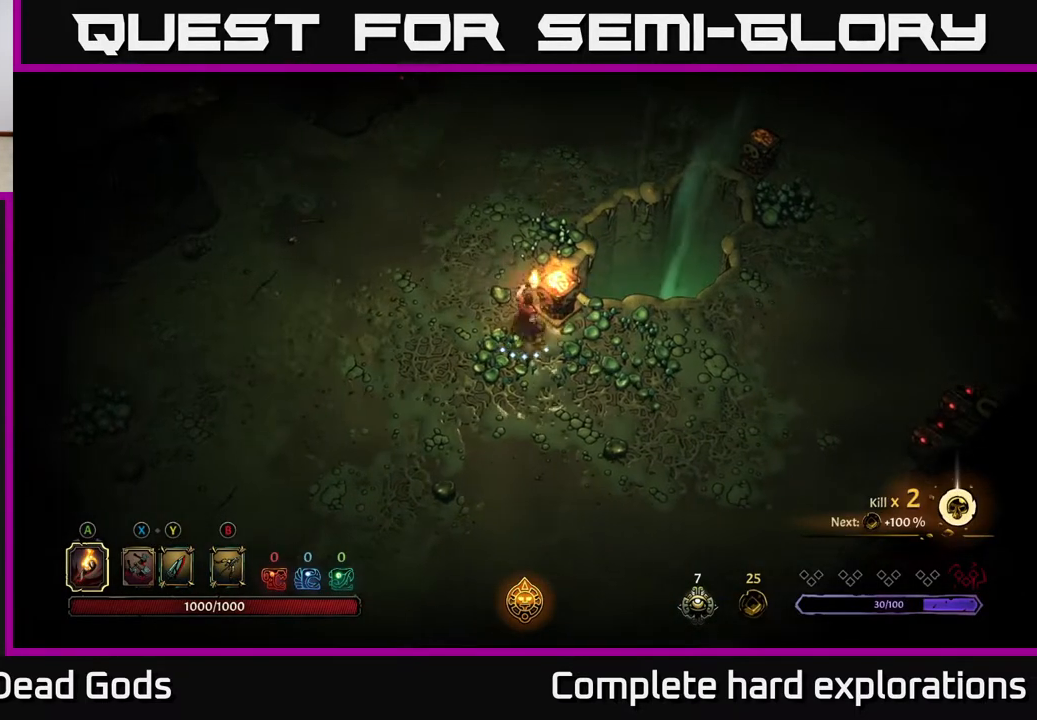
{"buttons": [], "left_stick": "up", "right_stick": "center", "events": [[100, "left_stick", "up-left"], [233, "left_stick", "up"]]}
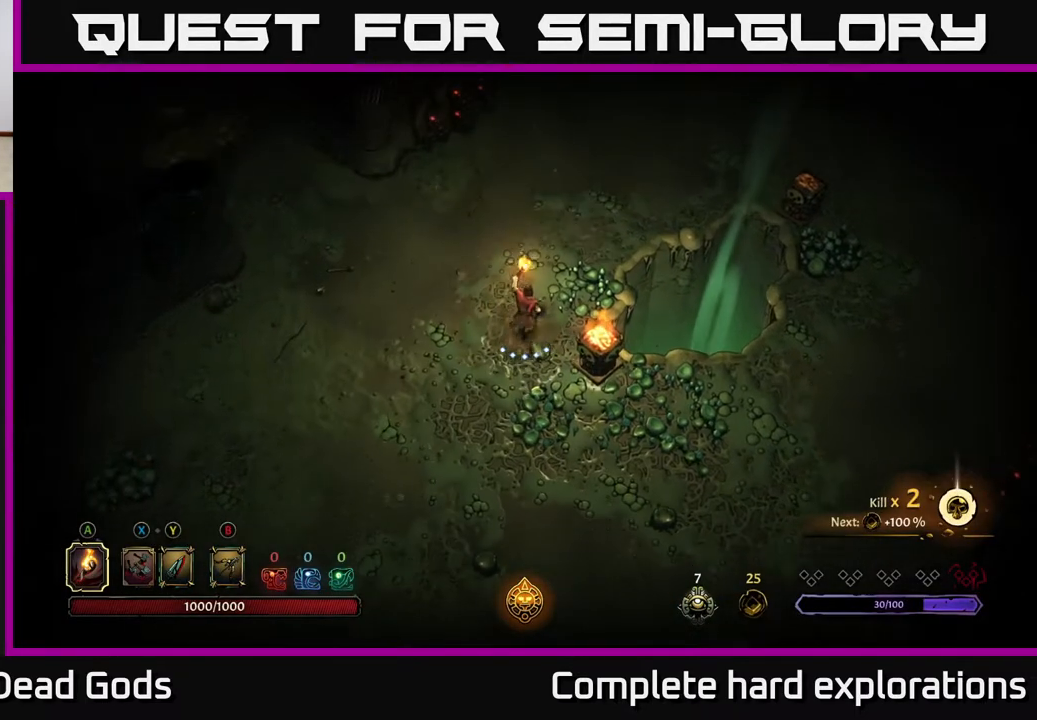
{"buttons": [], "left_stick": "left", "right_stick": "center", "events": [[483, "left_stick", "left"]]}
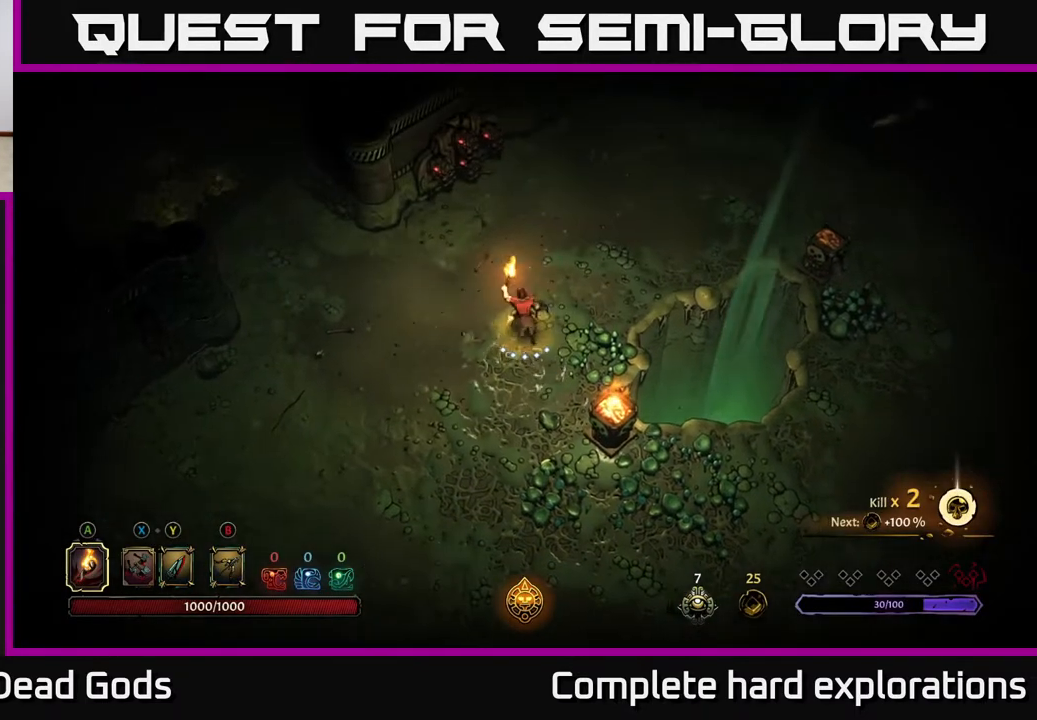
{"buttons": [], "left_stick": "up-left", "right_stick": "center", "events": [[400, "left_stick", "up-left"]]}
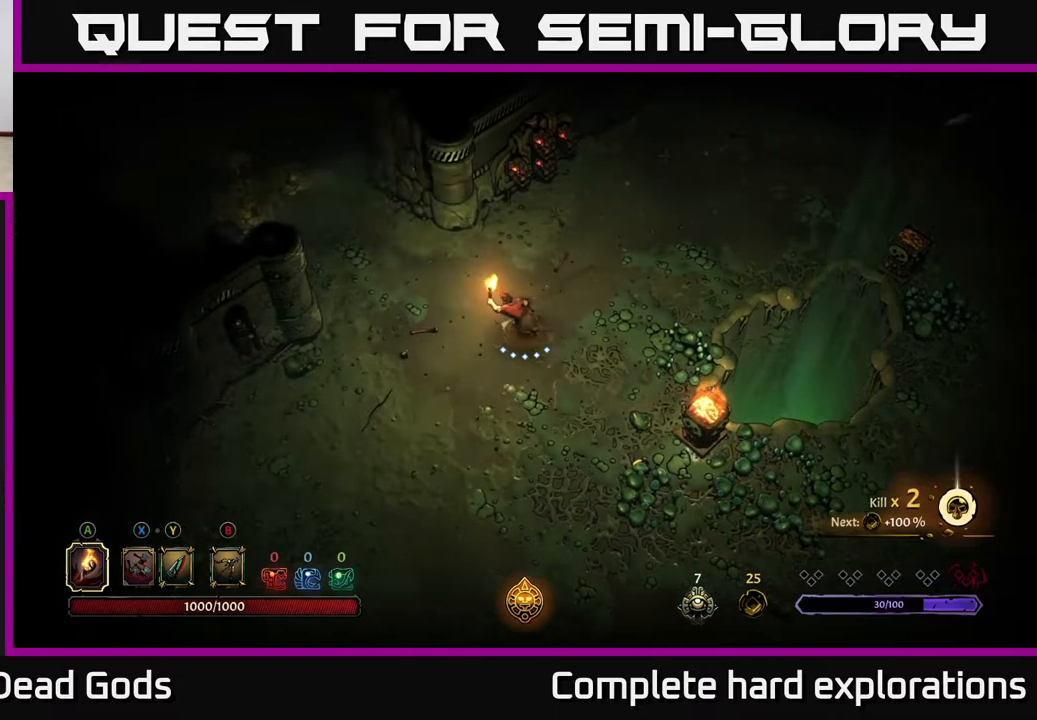
{"buttons": [], "left_stick": "up-left", "right_stick": "center", "events": []}
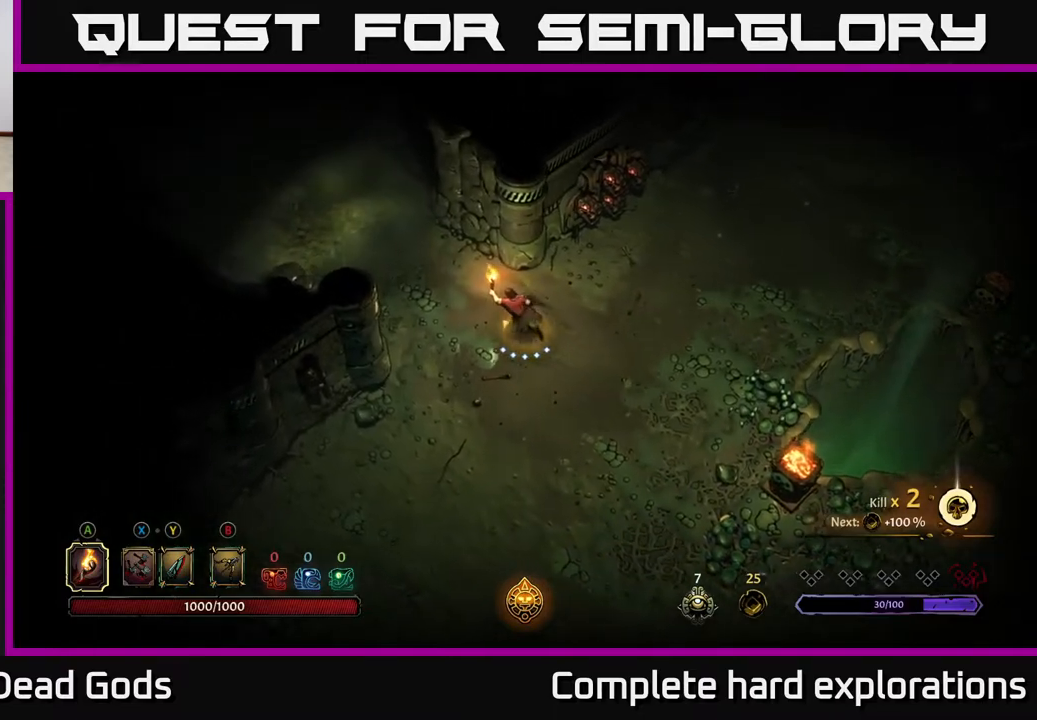
{"buttons": [], "left_stick": "center", "right_stick": "center", "events": [[450, "left_stick", "center"]]}
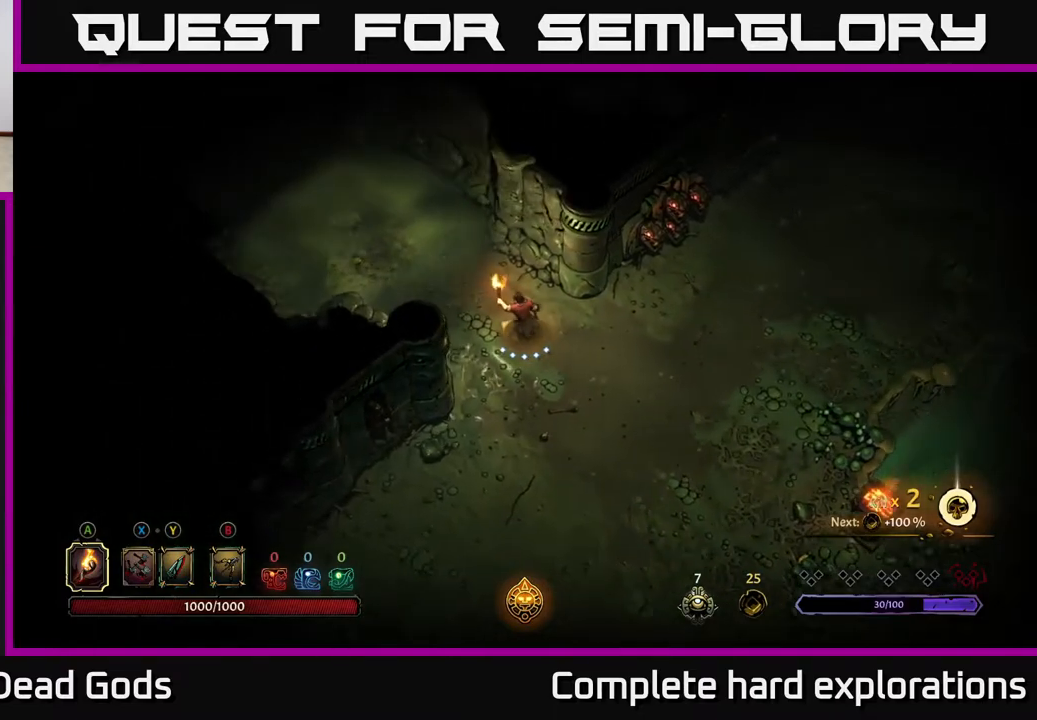
{"buttons": [], "left_stick": "center", "right_stick": "center", "events": [[50, "left_stick", "up-left"], [133, "A", "down"], [233, "A", "up"], [267, "left_stick", "center"]]}
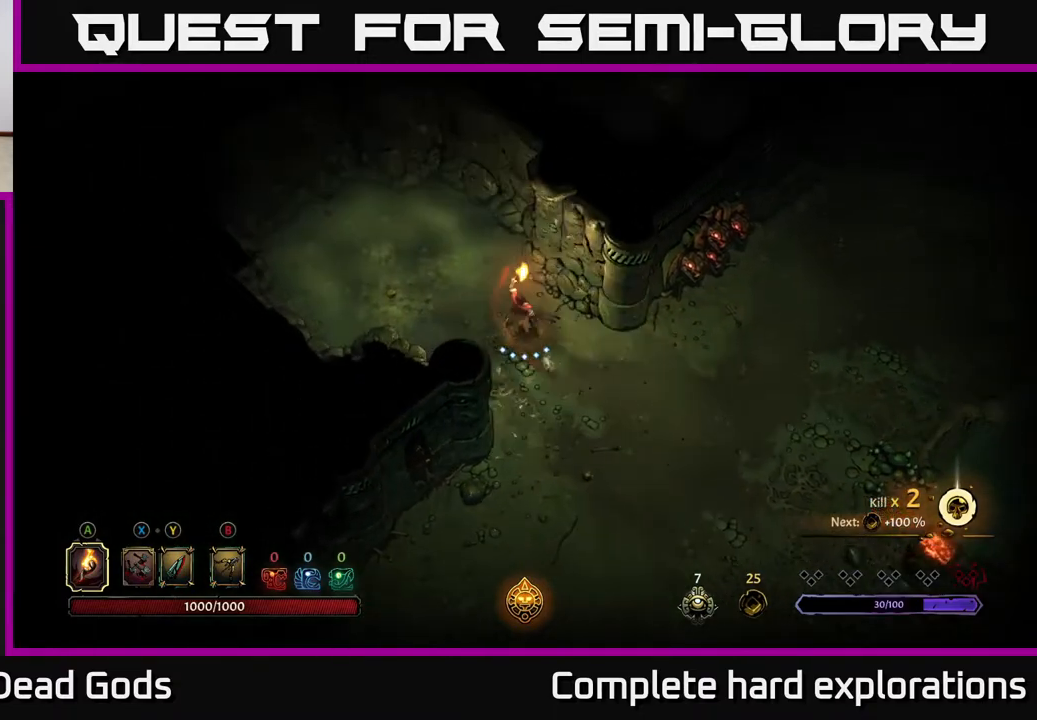
{"buttons": [], "left_stick": "down-right", "right_stick": "center", "events": [[50, "left_stick", "down-right"]]}
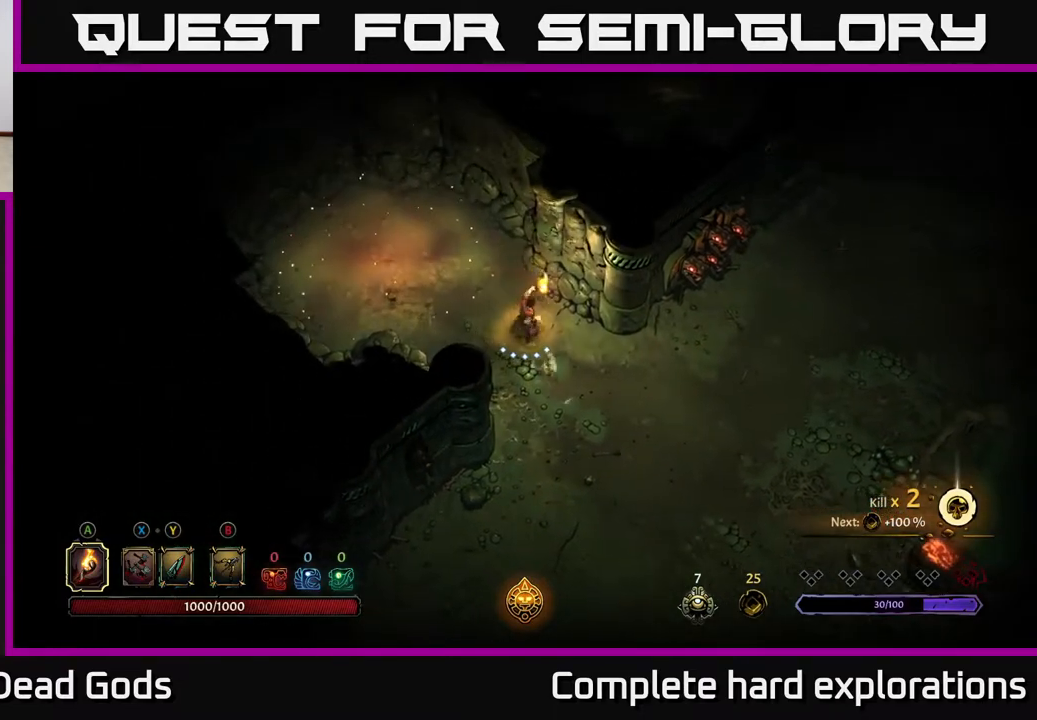
{"buttons": [], "left_stick": "center", "right_stick": "center", "events": [[367, "left_stick", "center"]]}
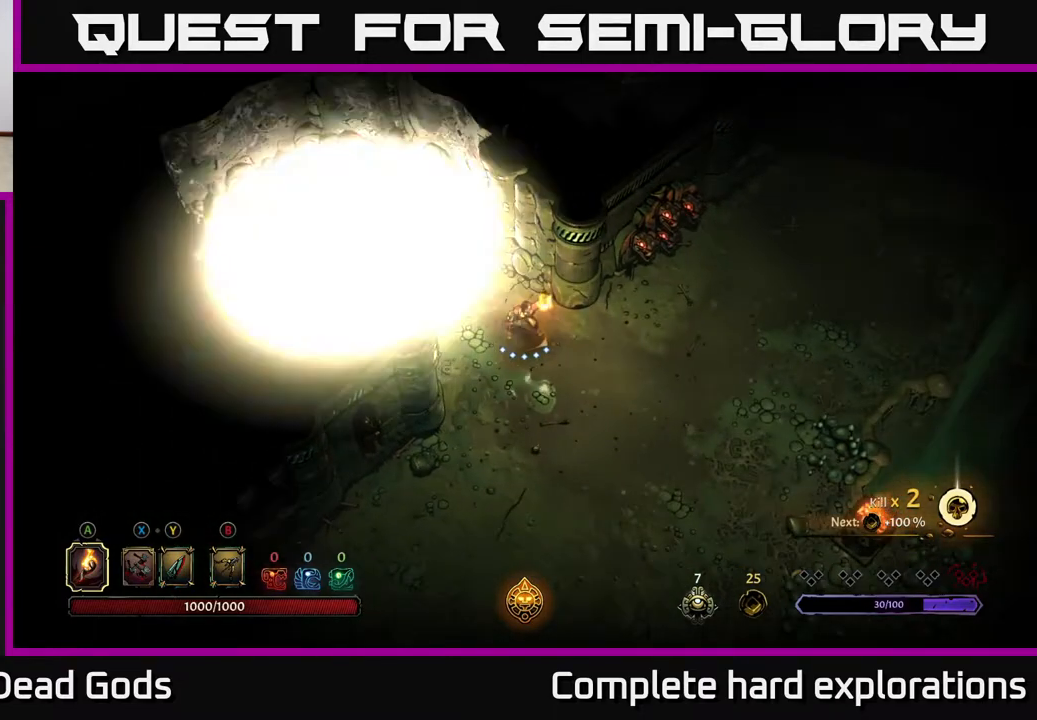
{"buttons": ["R2"], "left_stick": "up-left", "right_stick": "center", "events": [[233, "left_stick", "up-left"], [400, "R2", "down"]]}
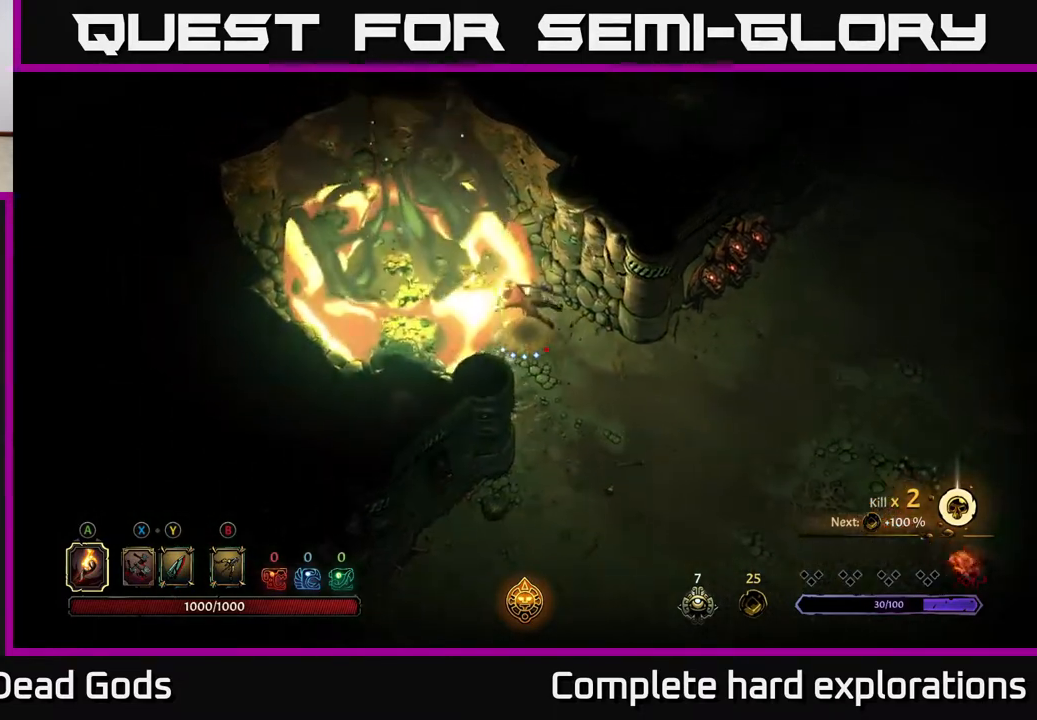
{"buttons": [], "left_stick": "up-left", "right_stick": "center", "events": [[67, "R2", "up"], [117, "left_stick", "left"], [383, "left_stick", "up-left"]]}
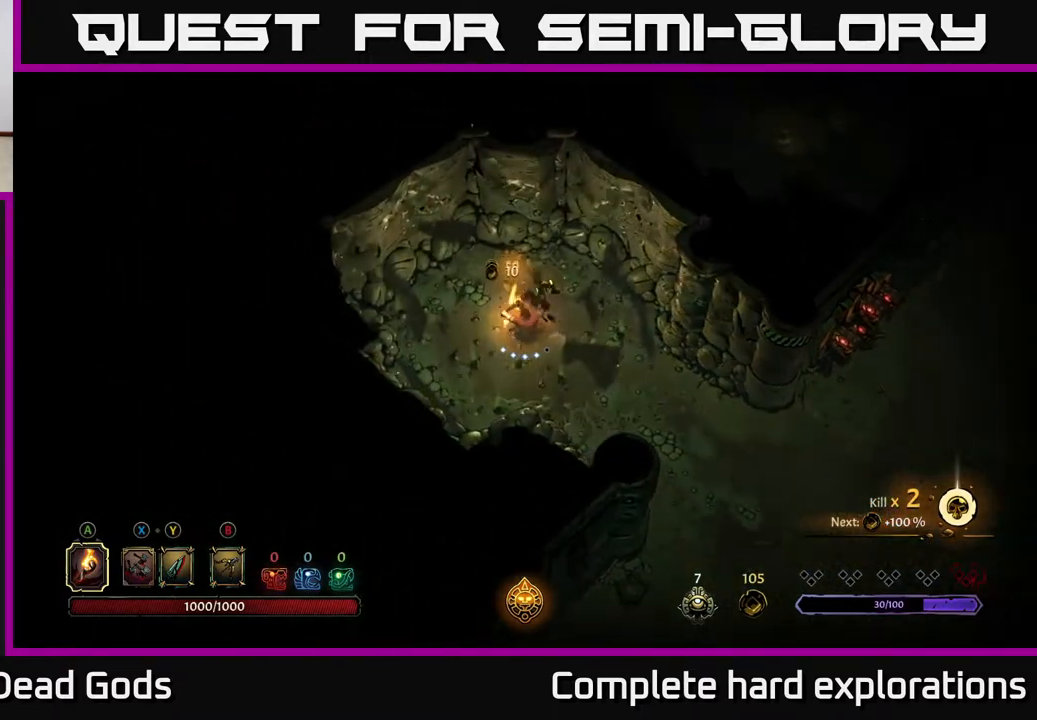
{"buttons": [], "left_stick": "down-right", "right_stick": "center", "events": [[67, "left_stick", "up-right"], [117, "left_stick", "down-right"]]}
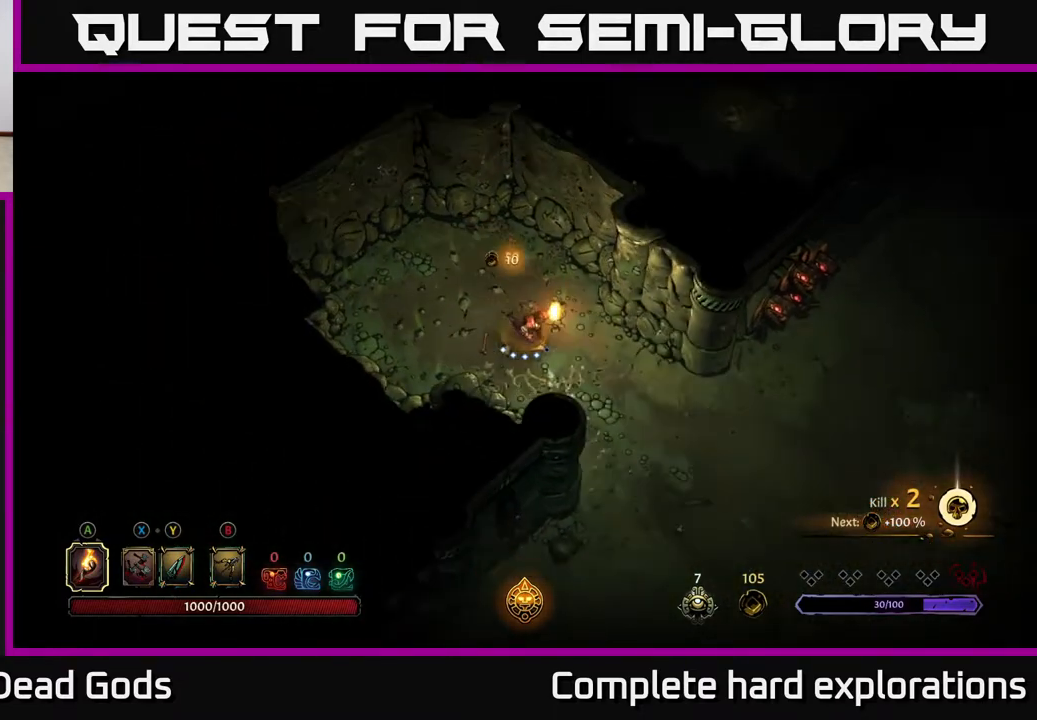
{"buttons": ["R2"], "left_stick": "down-right", "right_stick": "center", "events": [[417, "R2", "down"]]}
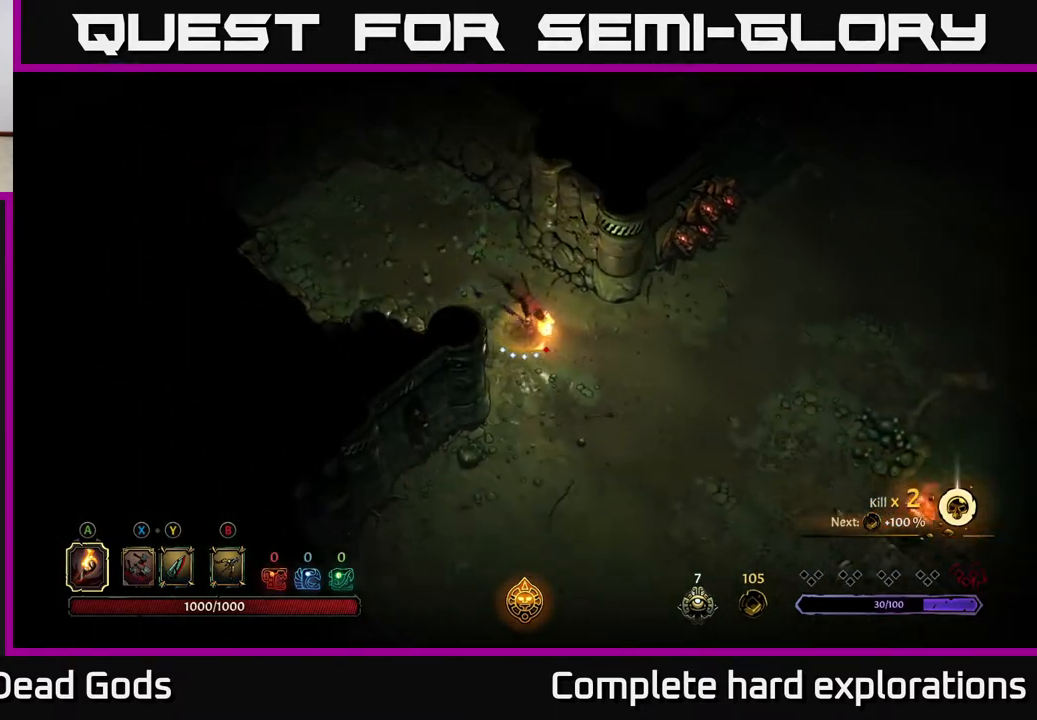
{"buttons": ["R2"], "left_stick": "down-right", "right_stick": "center", "events": [[100, "R2", "up"], [433, "R2", "down"]]}
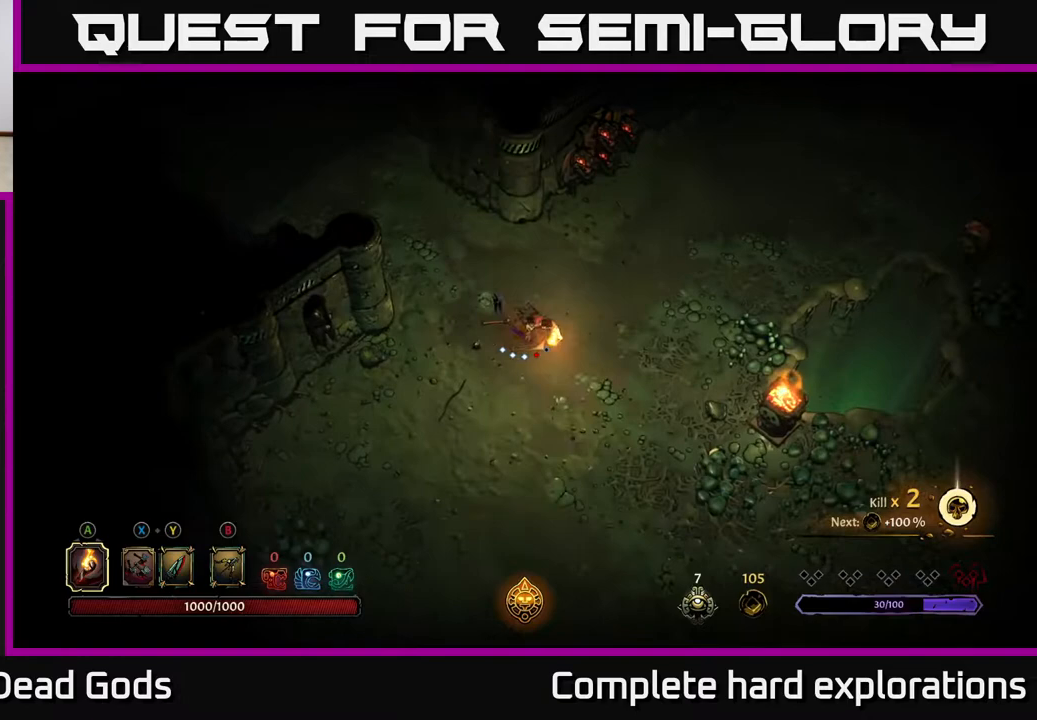
{"buttons": [], "left_stick": "down-right", "right_stick": "center", "events": [[167, "R2", "up"]]}
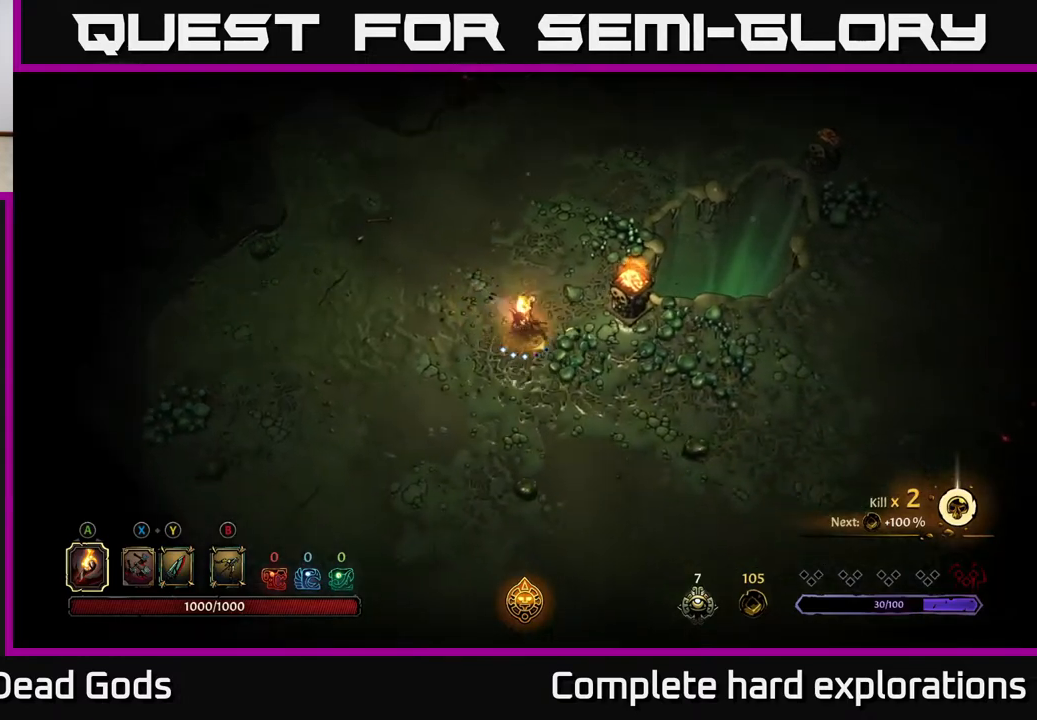
{"buttons": [], "left_stick": "down-right", "right_stick": "center", "events": []}
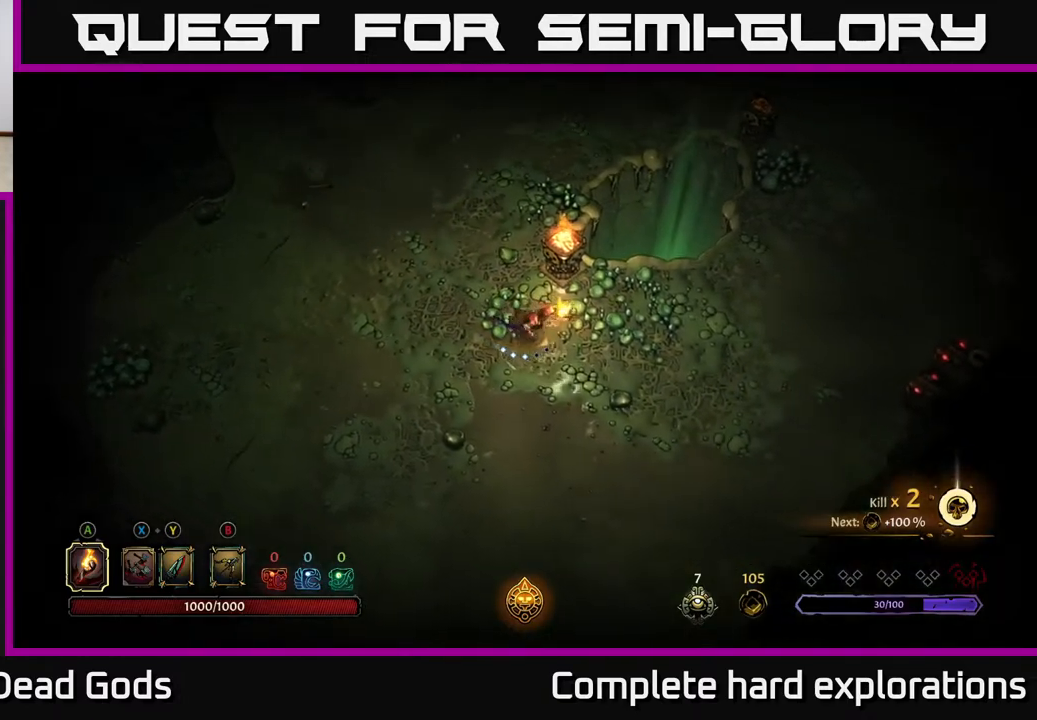
{"buttons": [], "left_stick": "right", "right_stick": "center", "events": [[117, "left_stick", "right"]]}
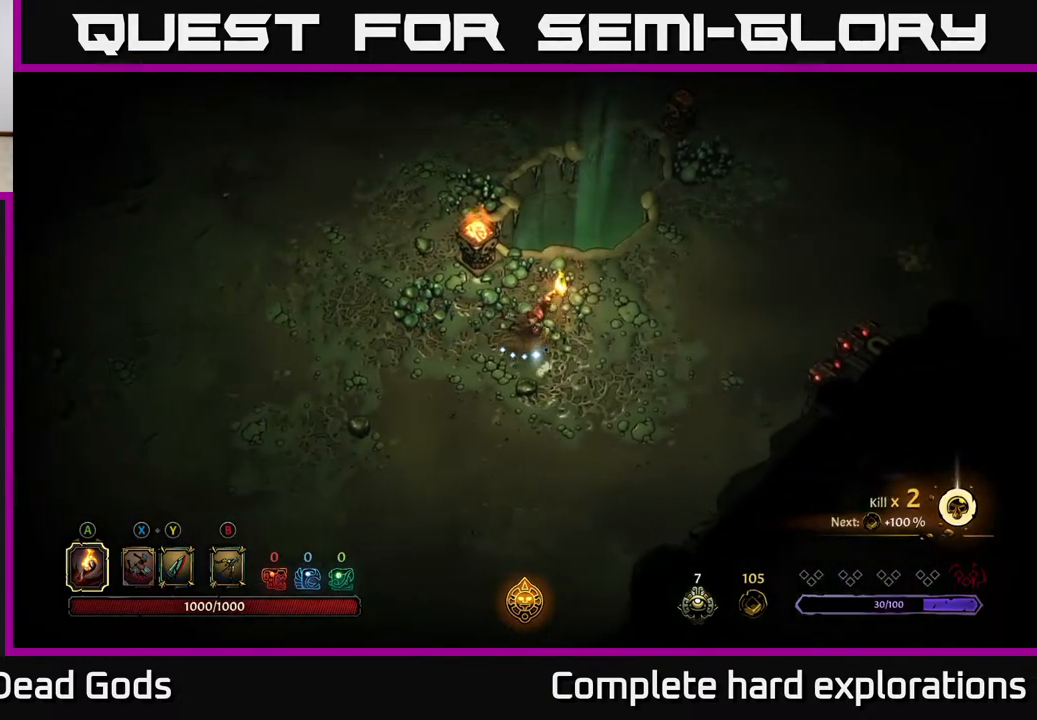
{"buttons": [], "left_stick": "right", "right_stick": "center", "events": []}
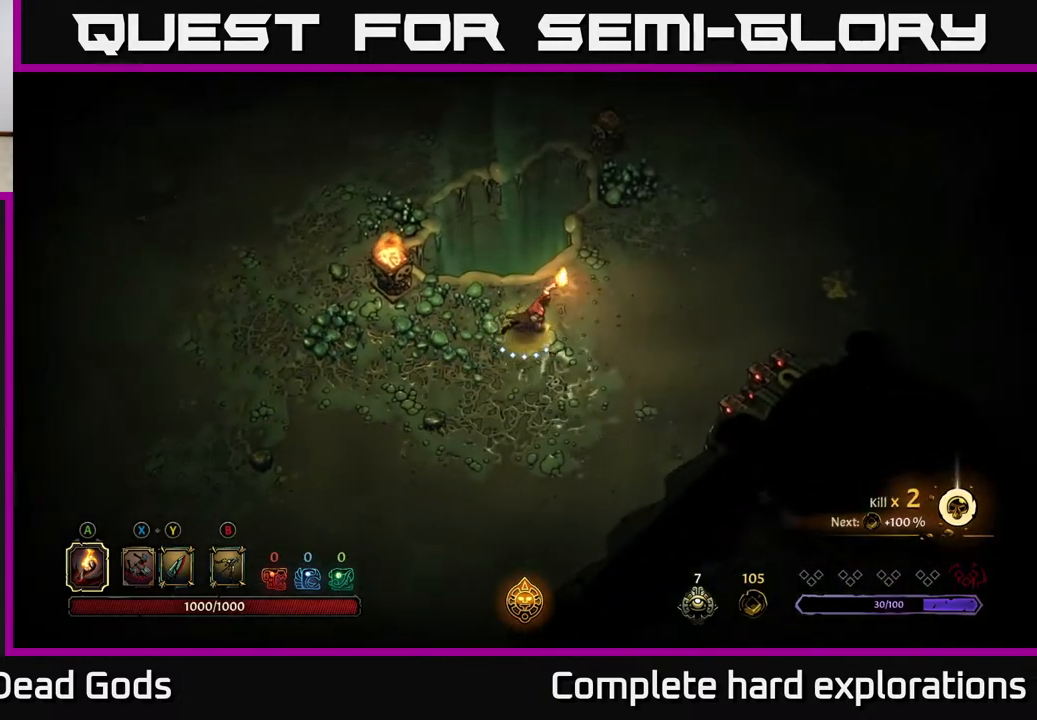
{"buttons": [], "left_stick": "right", "right_stick": "center", "events": []}
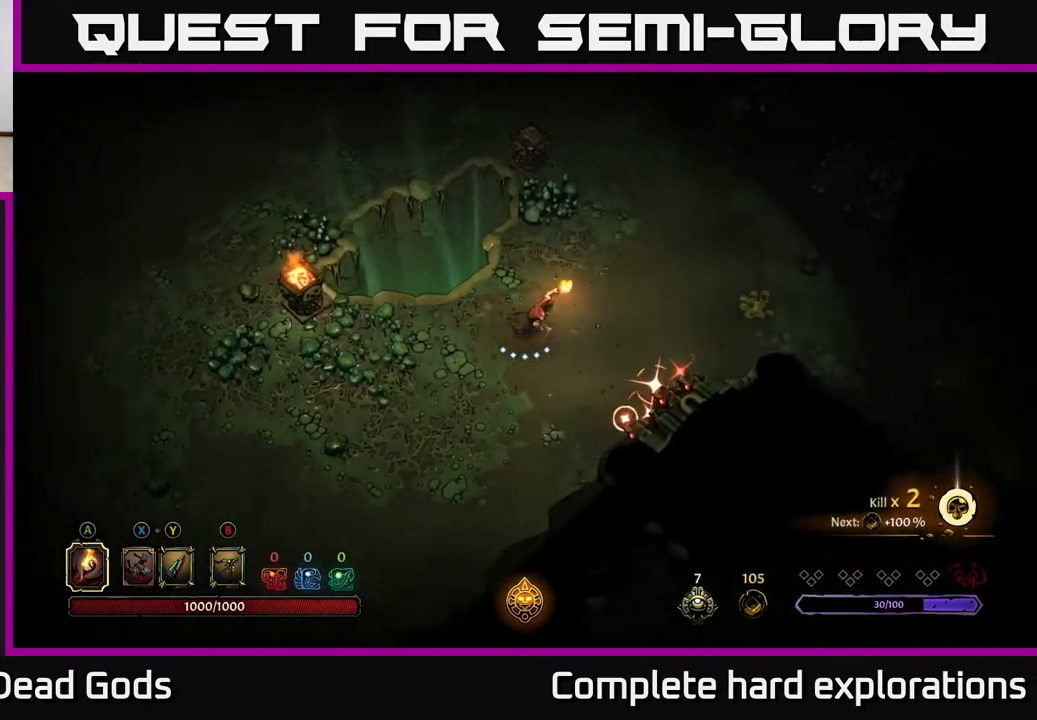
{"buttons": [], "left_stick": "right", "right_stick": "center", "events": [[67, "R2", "down"], [250, "R2", "up"]]}